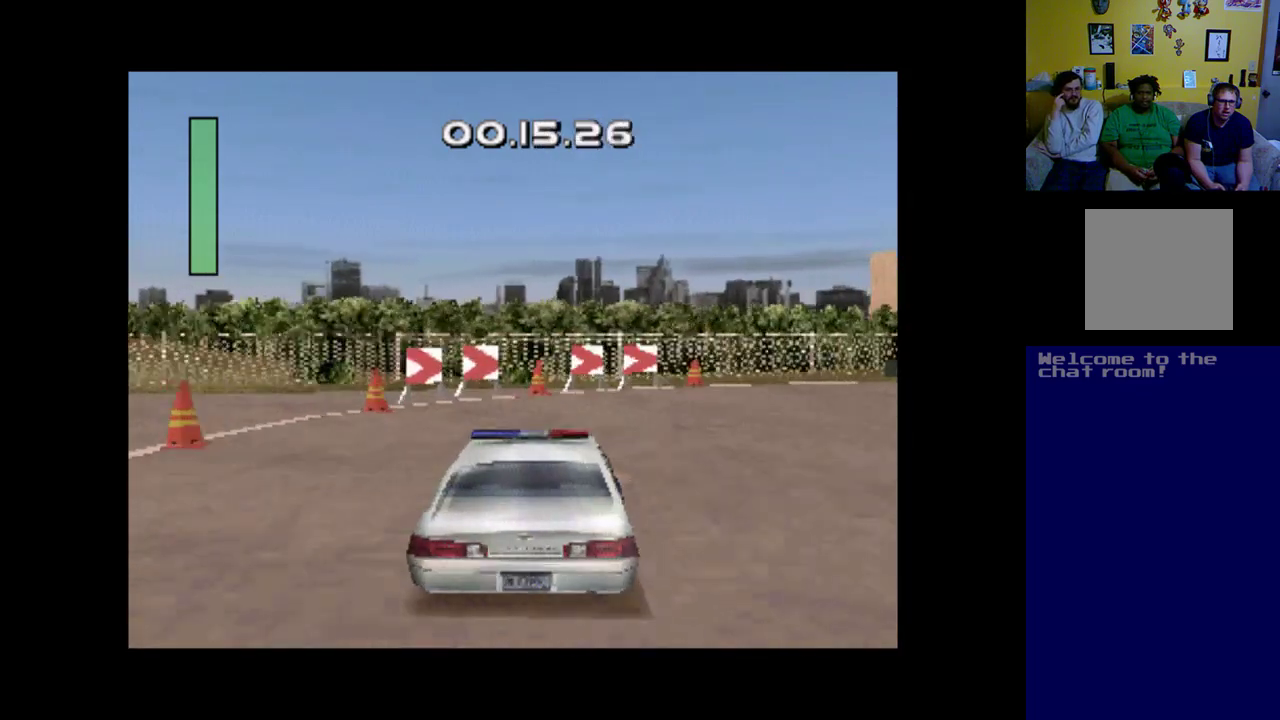
Gameplay with a controller (Xbox layout); each line is a JSON object with the inputs held at the frame after it. "events" lists button and stick changes between this image and that frame as [ms after this image, input, new state], when the widget could be followed in between. Not read: right_stick.
{"buttons": ["DPAD_RIGHT"], "left_stick": "center", "events": []}
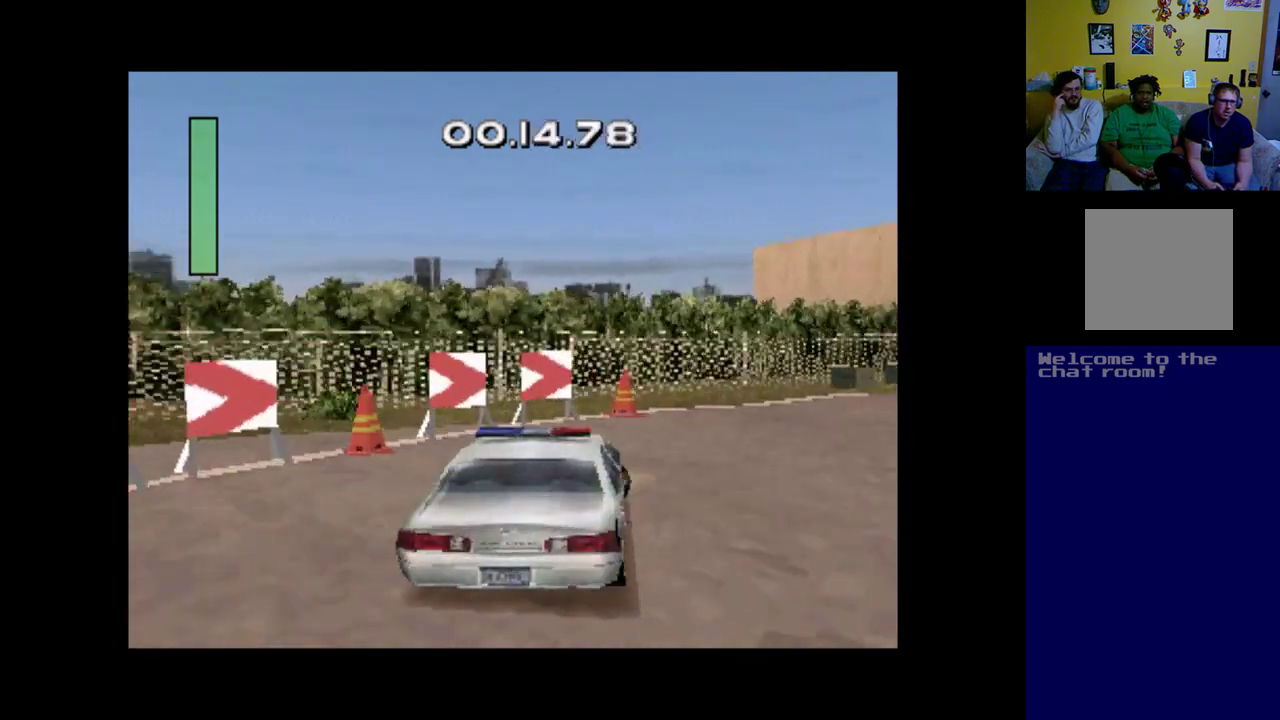
{"buttons": ["DPAD_RIGHT"], "left_stick": "center", "events": []}
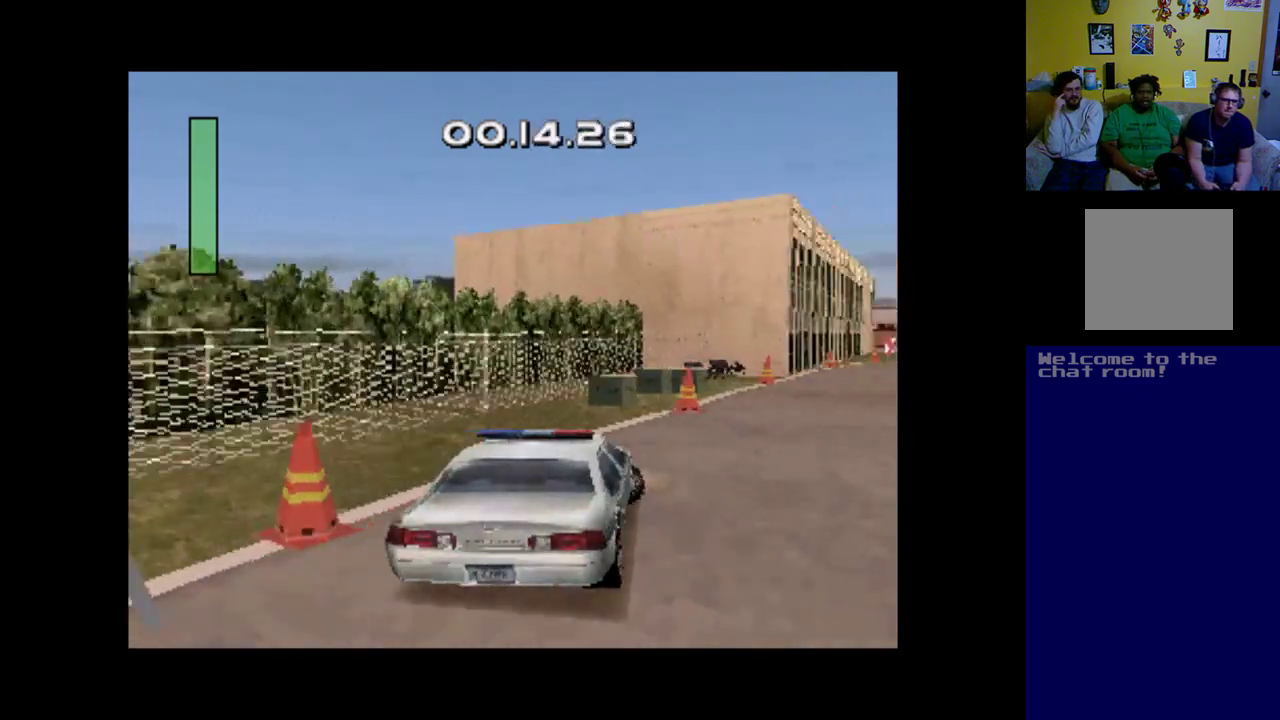
{"buttons": [], "left_stick": "center", "events": [[433, "DPAD_RIGHT", "up"]]}
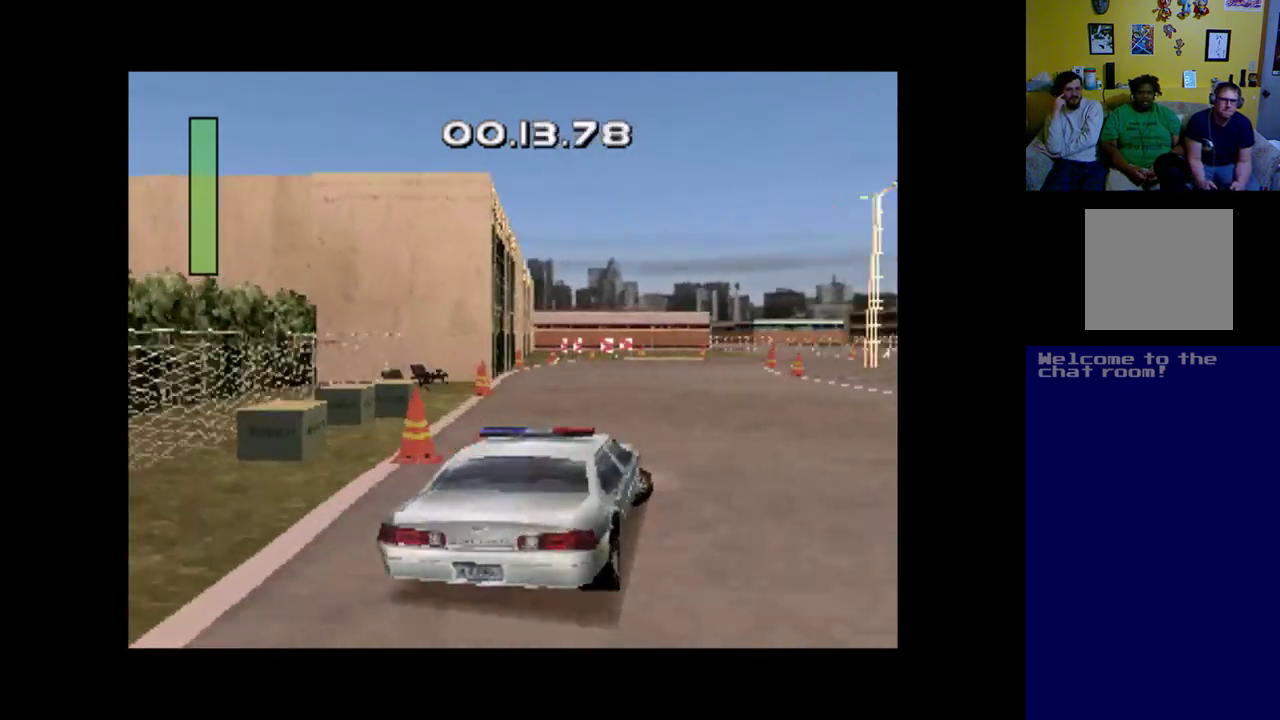
{"buttons": ["DPAD_LEFT"], "left_stick": "center", "events": [[133, "A", "down"], [167, "DPAD_LEFT", "down"], [267, "DPAD_LEFT", "up"], [333, "DPAD_LEFT", "down"], [467, "A", "up"]]}
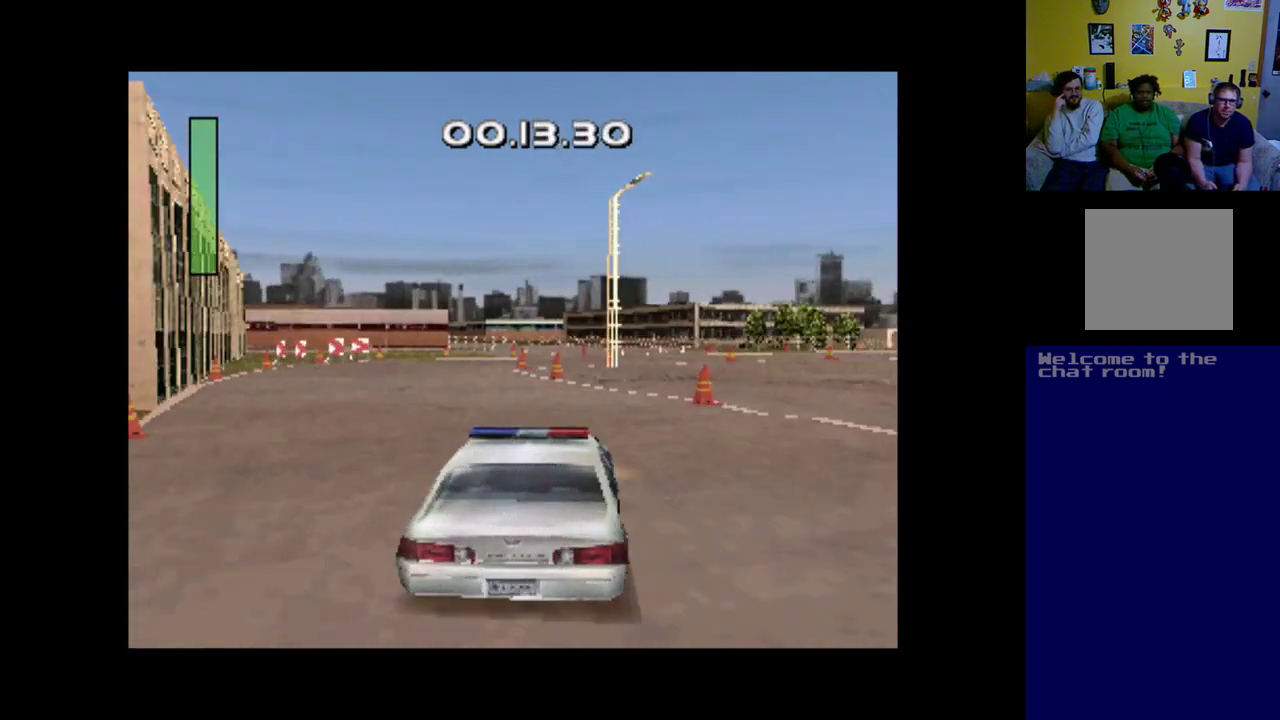
{"buttons": ["A"], "left_stick": "center", "events": [[267, "DPAD_LEFT", "up"], [300, "A", "down"]]}
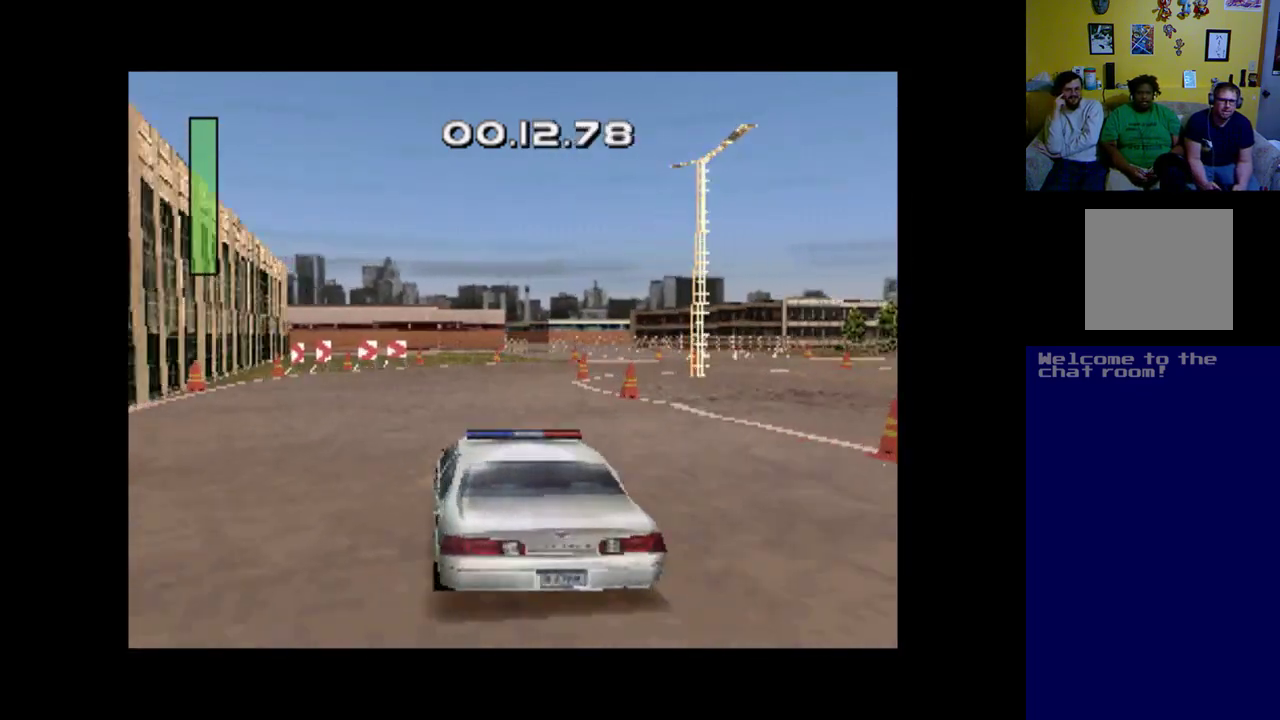
{"buttons": ["A", "DPAD_RIGHT"], "left_stick": "center", "events": [[433, "DPAD_RIGHT", "down"]]}
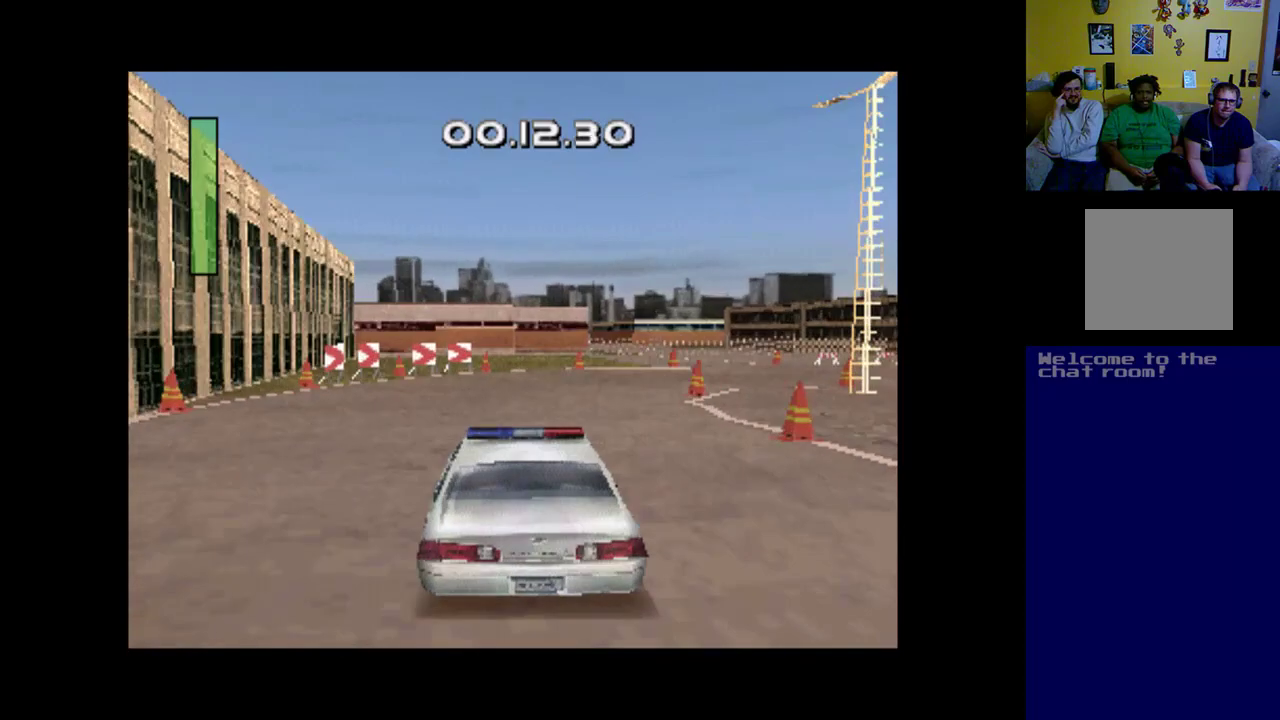
{"buttons": ["A"], "left_stick": "center", "events": [[67, "DPAD_RIGHT", "up"], [233, "DPAD_RIGHT", "down"], [333, "A", "up"], [467, "A", "down"], [467, "DPAD_RIGHT", "up"]]}
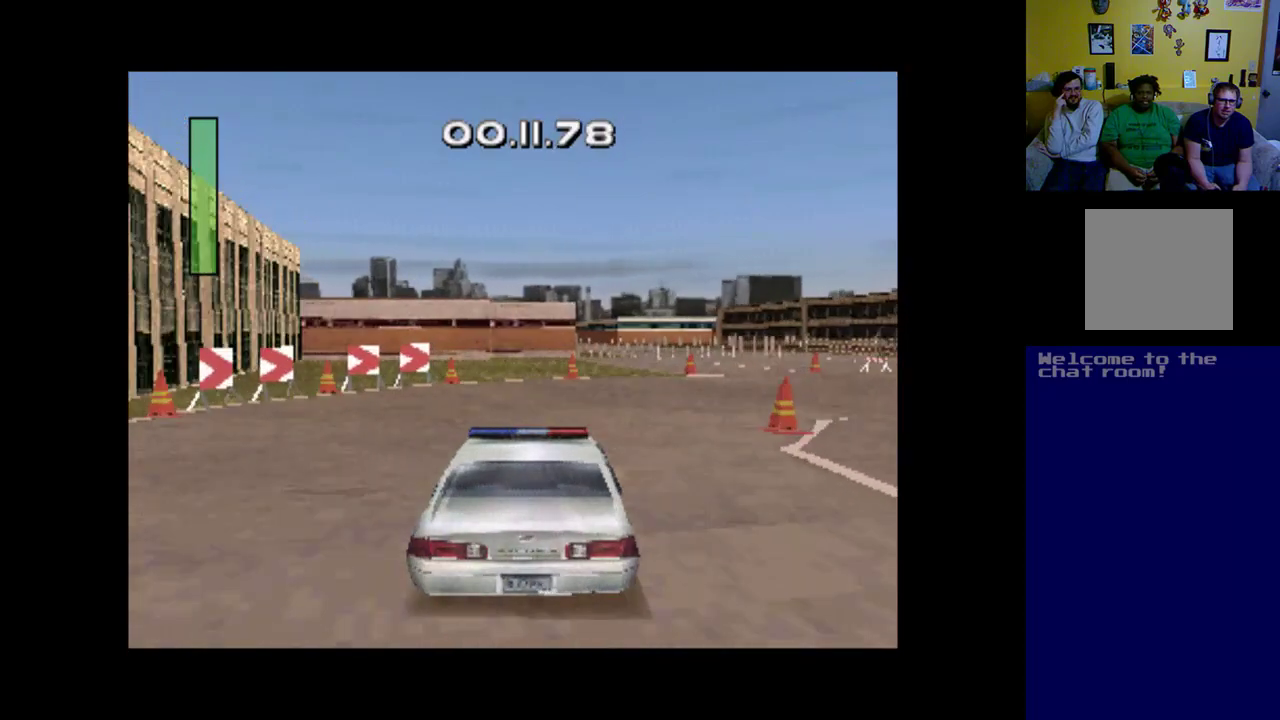
{"buttons": ["DPAD_RIGHT"], "left_stick": "center", "events": [[167, "DPAD_RIGHT", "down"], [300, "A", "up"]]}
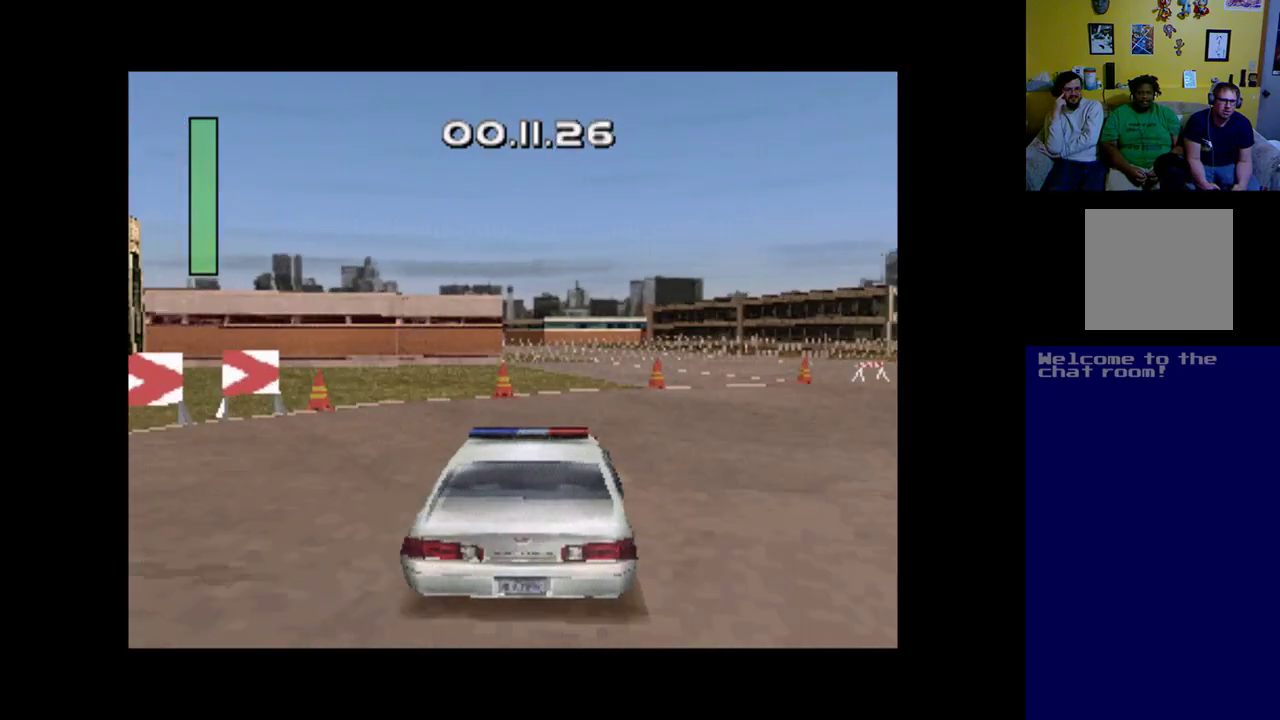
{"buttons": ["A", "DPAD_RIGHT"], "left_stick": "center", "events": [[433, "A", "down"]]}
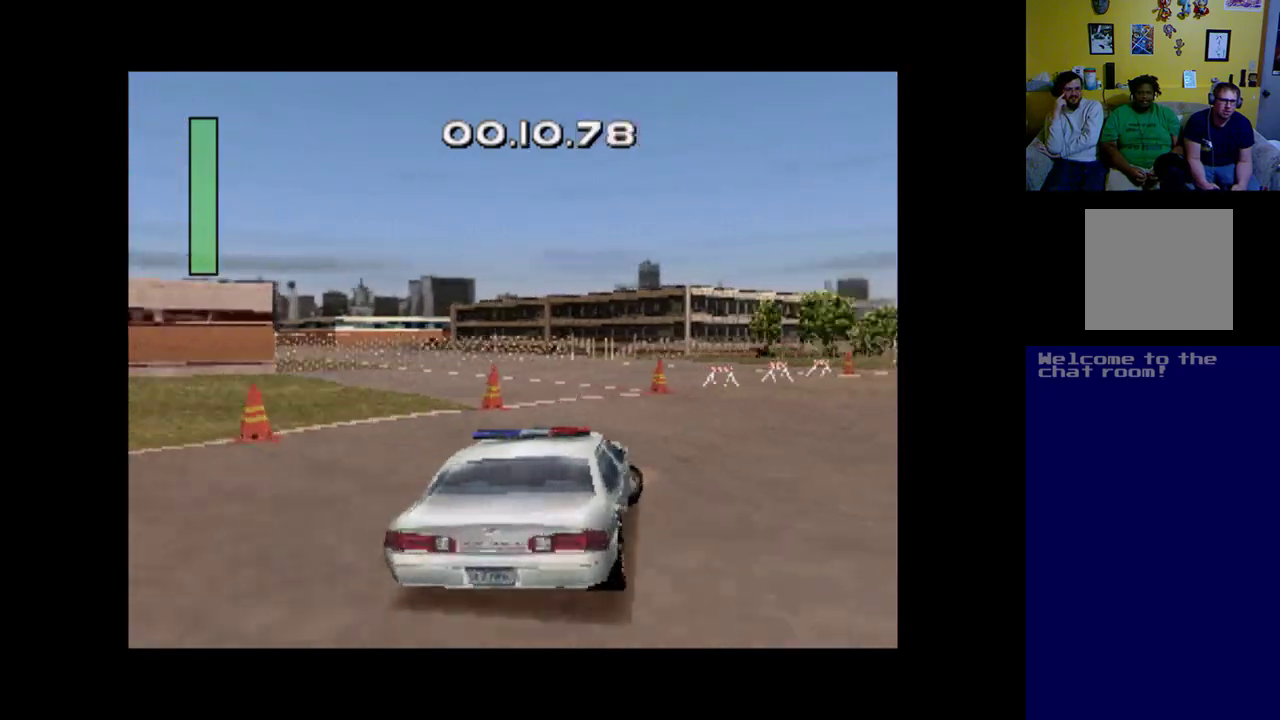
{"buttons": ["A"], "left_stick": "center", "events": [[267, "DPAD_RIGHT", "up"]]}
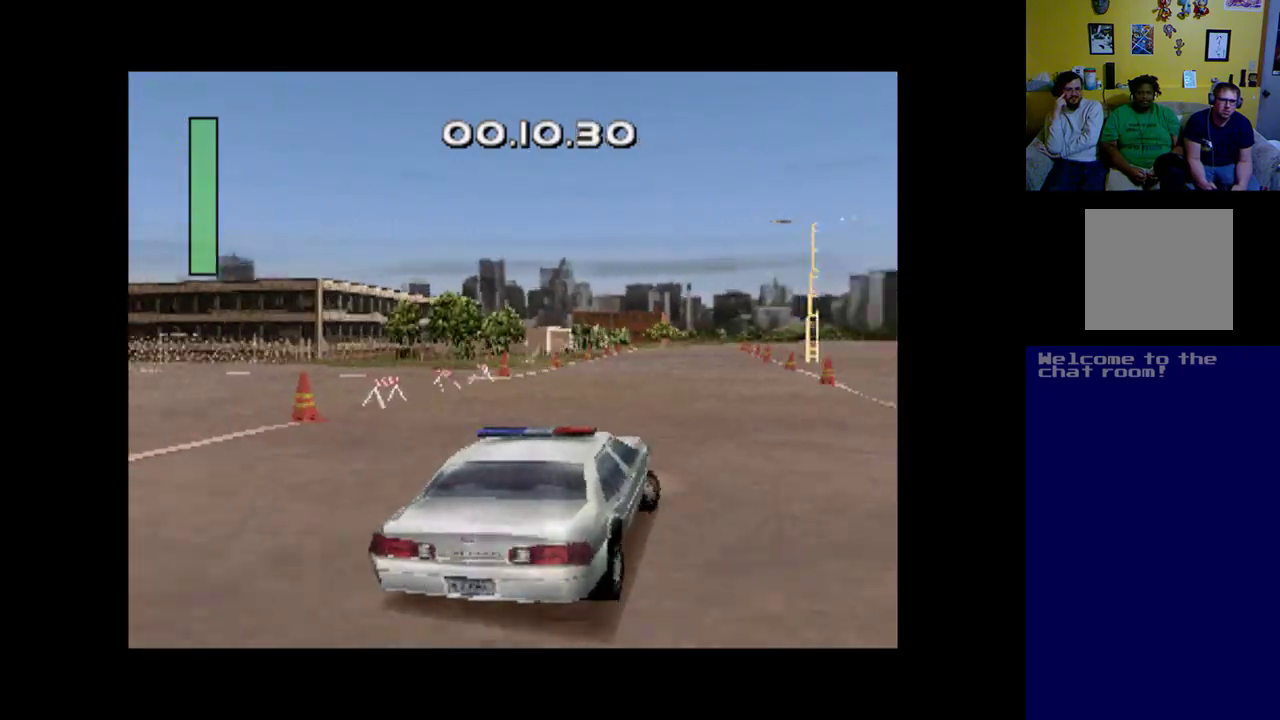
{"buttons": ["A"], "left_stick": "center", "events": [[33, "DPAD_LEFT", "down"], [67, "A", "up"], [167, "A", "down"], [200, "DPAD_LEFT", "up"], [400, "DPAD_LEFT", "down"], [467, "DPAD_LEFT", "up"]]}
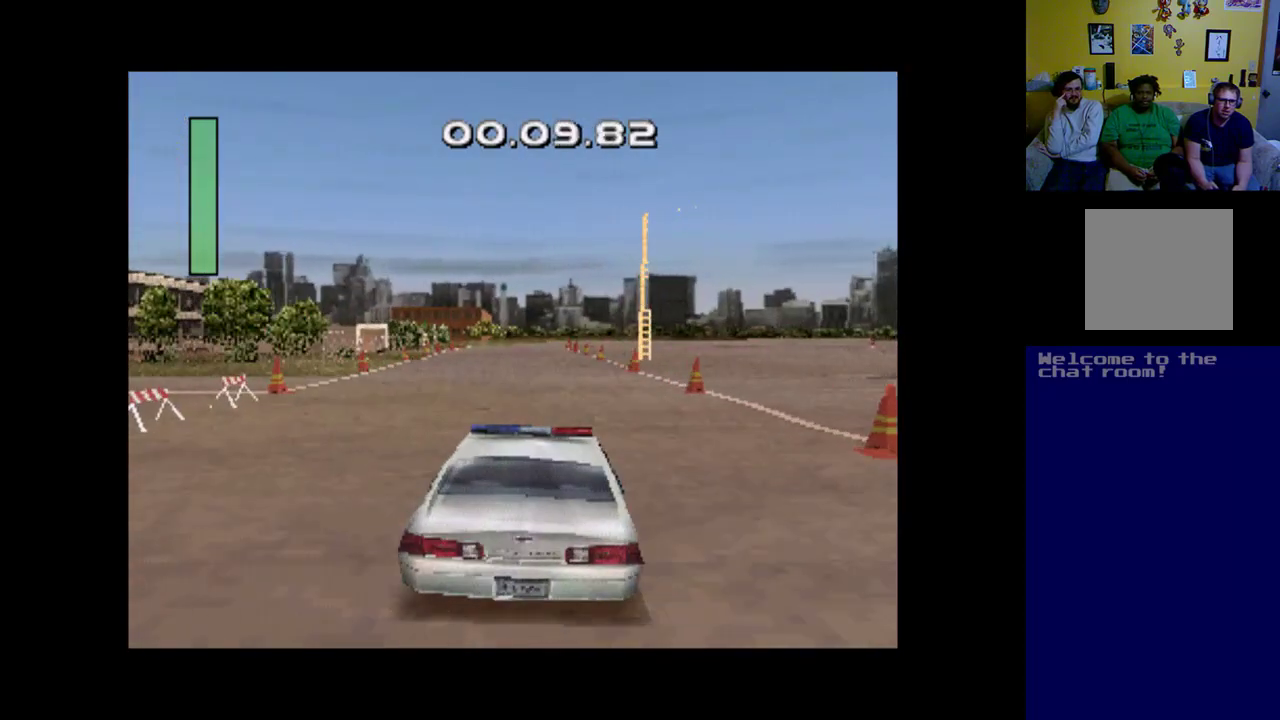
{"buttons": ["A"], "left_stick": "center", "events": []}
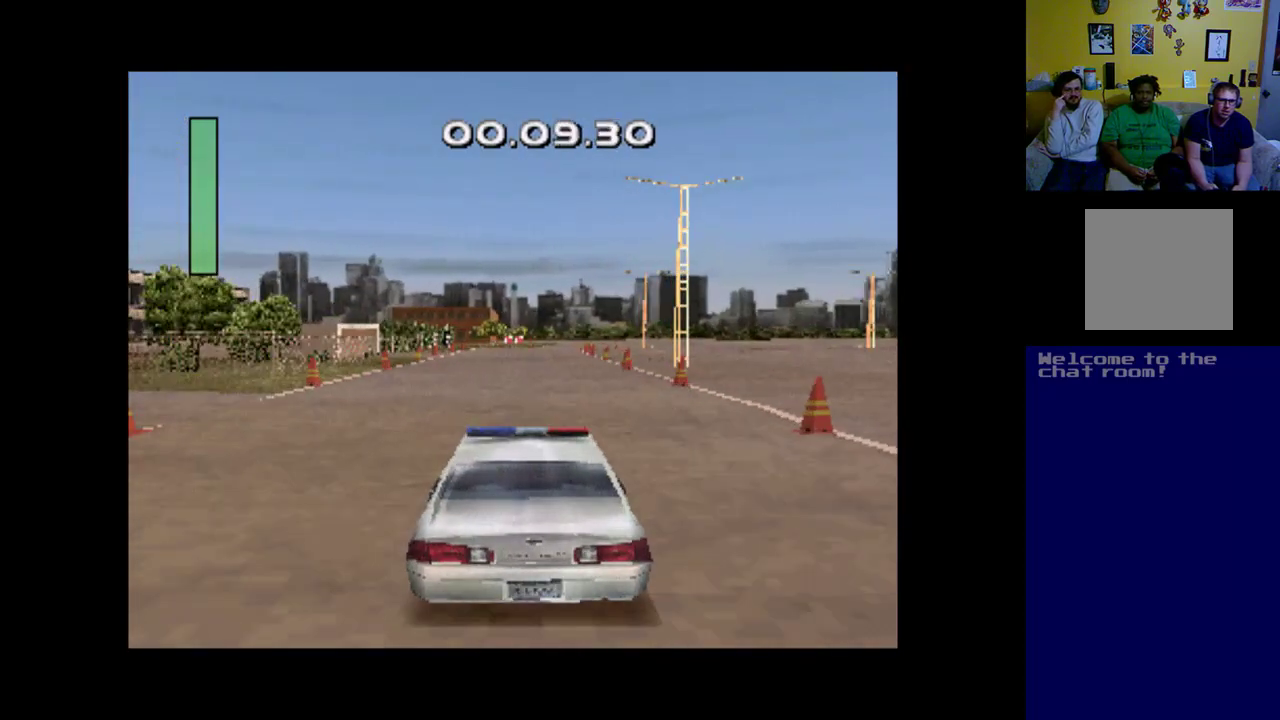
{"buttons": ["A"], "left_stick": "center", "events": []}
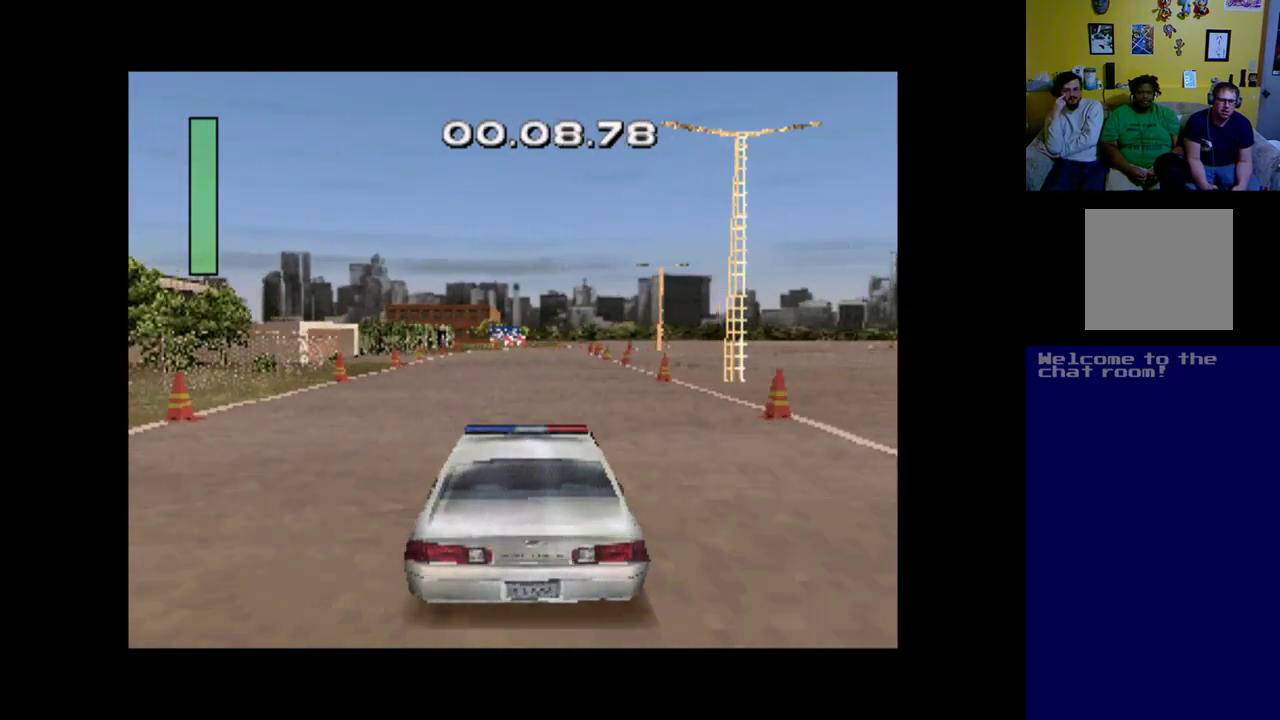
{"buttons": ["A"], "left_stick": "center", "events": []}
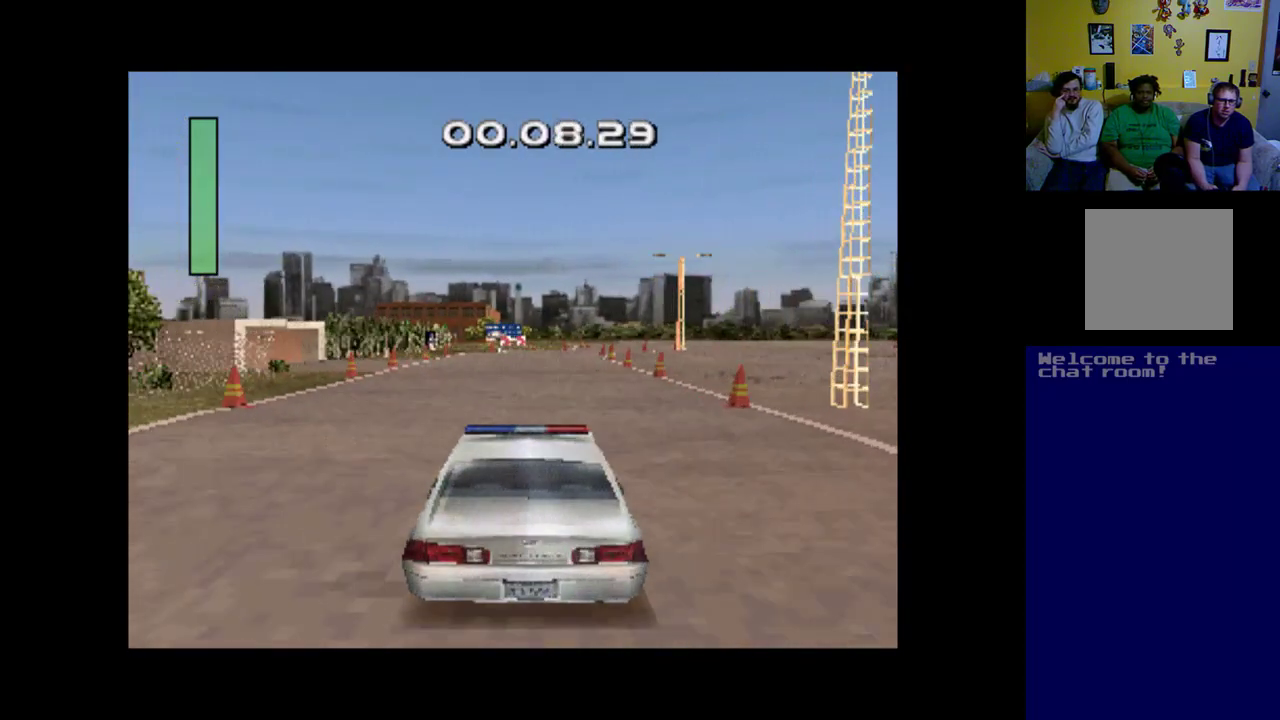
{"buttons": [], "left_stick": "center", "events": [[233, "A", "up"]]}
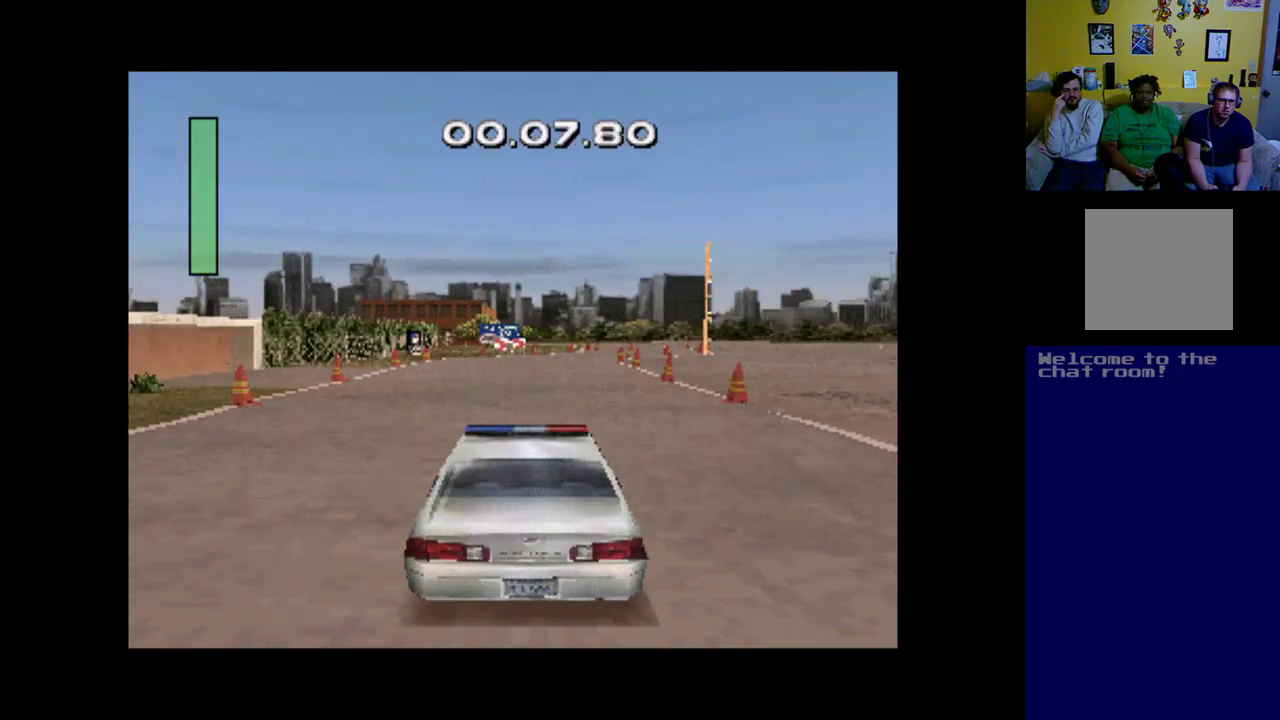
{"buttons": [], "left_stick": "center", "events": []}
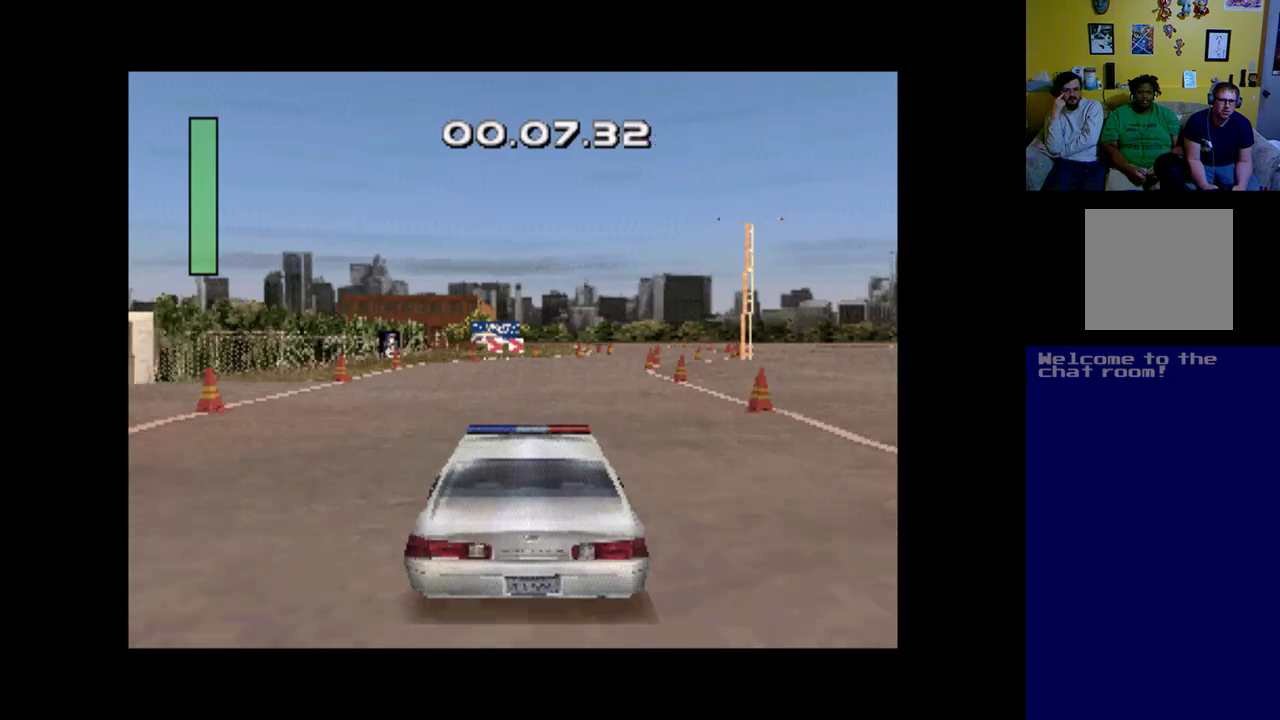
{"buttons": [], "left_stick": "center", "events": [[333, "DPAD_RIGHT", "down"], [467, "DPAD_RIGHT", "up"]]}
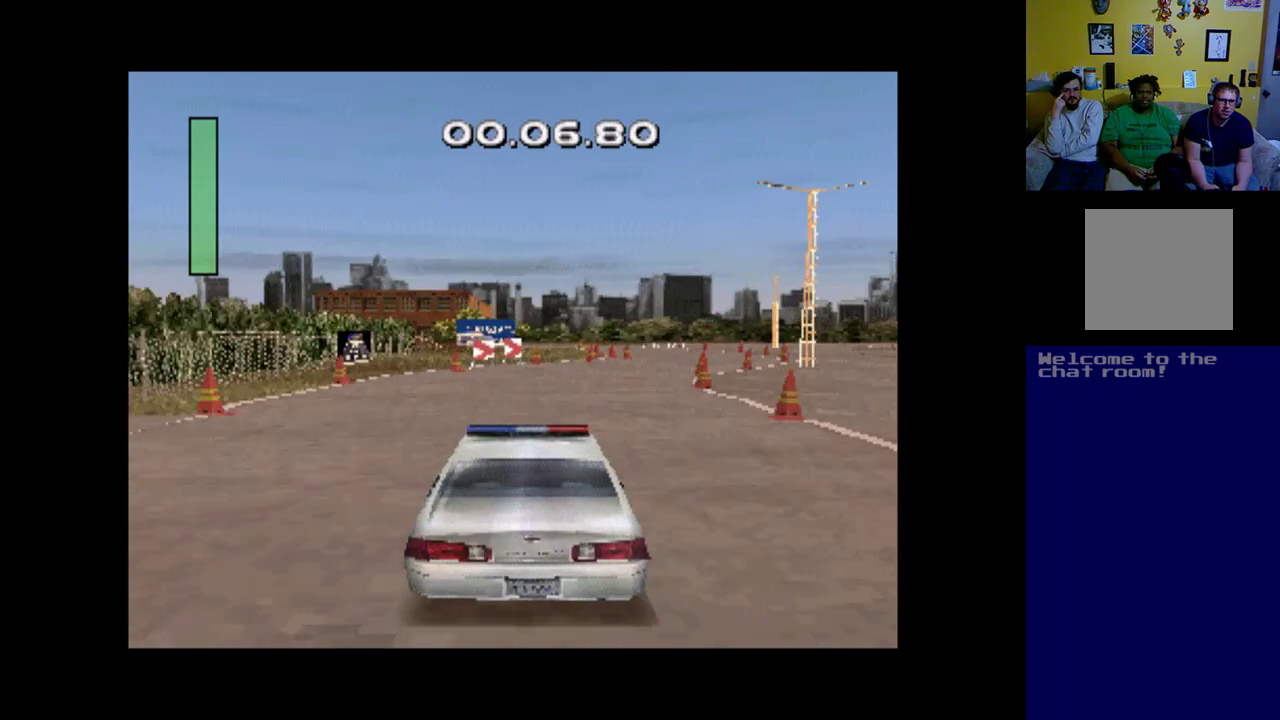
{"buttons": [], "left_stick": "center", "events": [[267, "DPAD_RIGHT", "down"], [467, "DPAD_RIGHT", "up"]]}
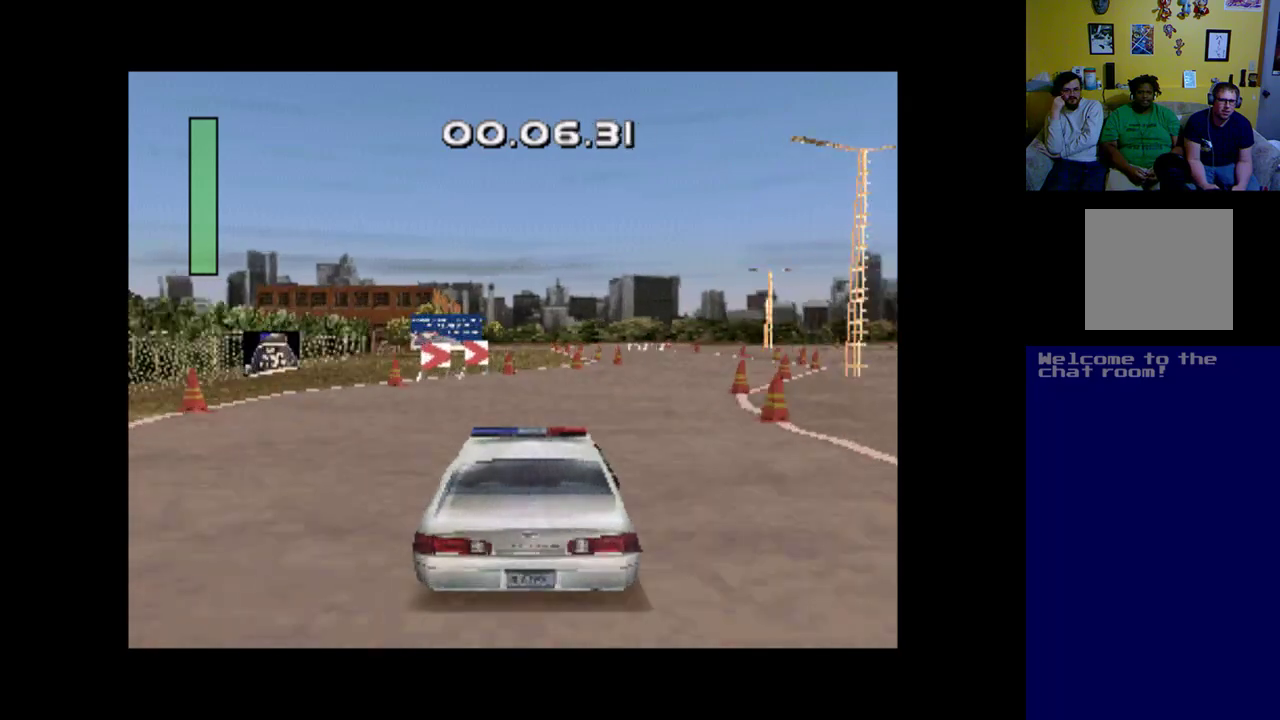
{"buttons": [], "left_stick": "center", "events": [[133, "DPAD_RIGHT", "down"], [433, "DPAD_RIGHT", "up"]]}
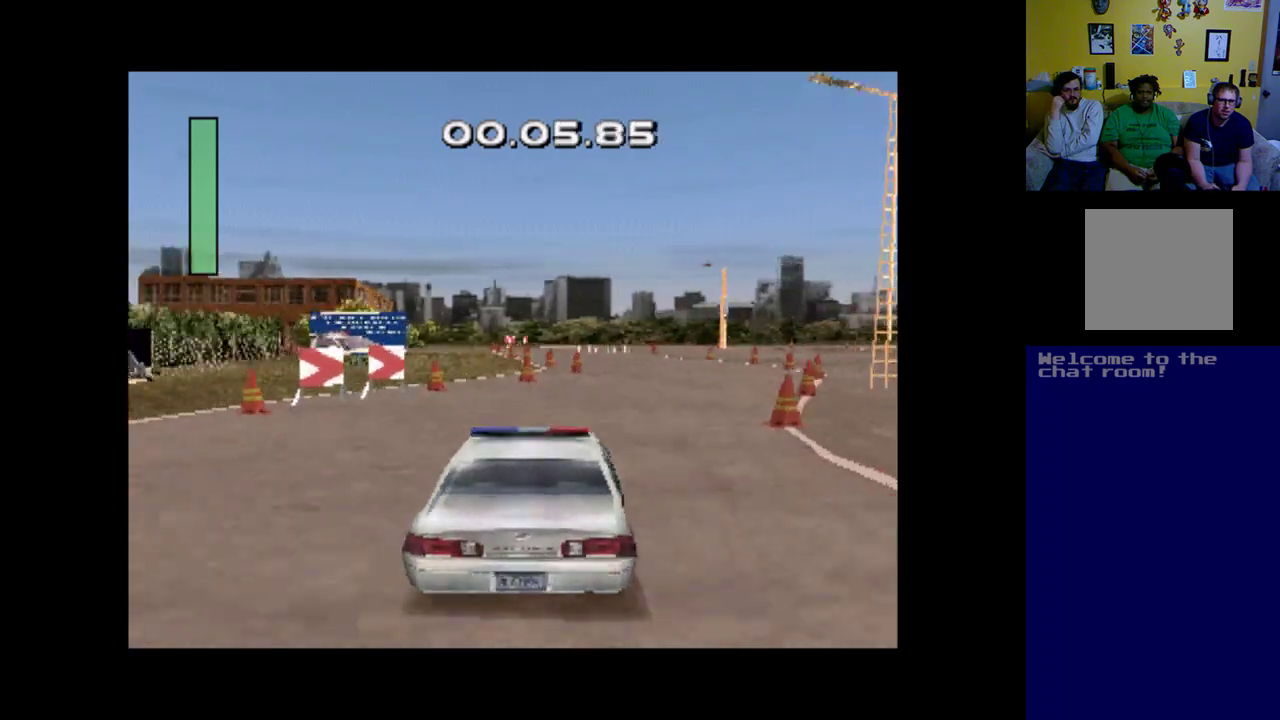
{"buttons": ["A"], "left_stick": "center", "events": [[133, "A", "down"]]}
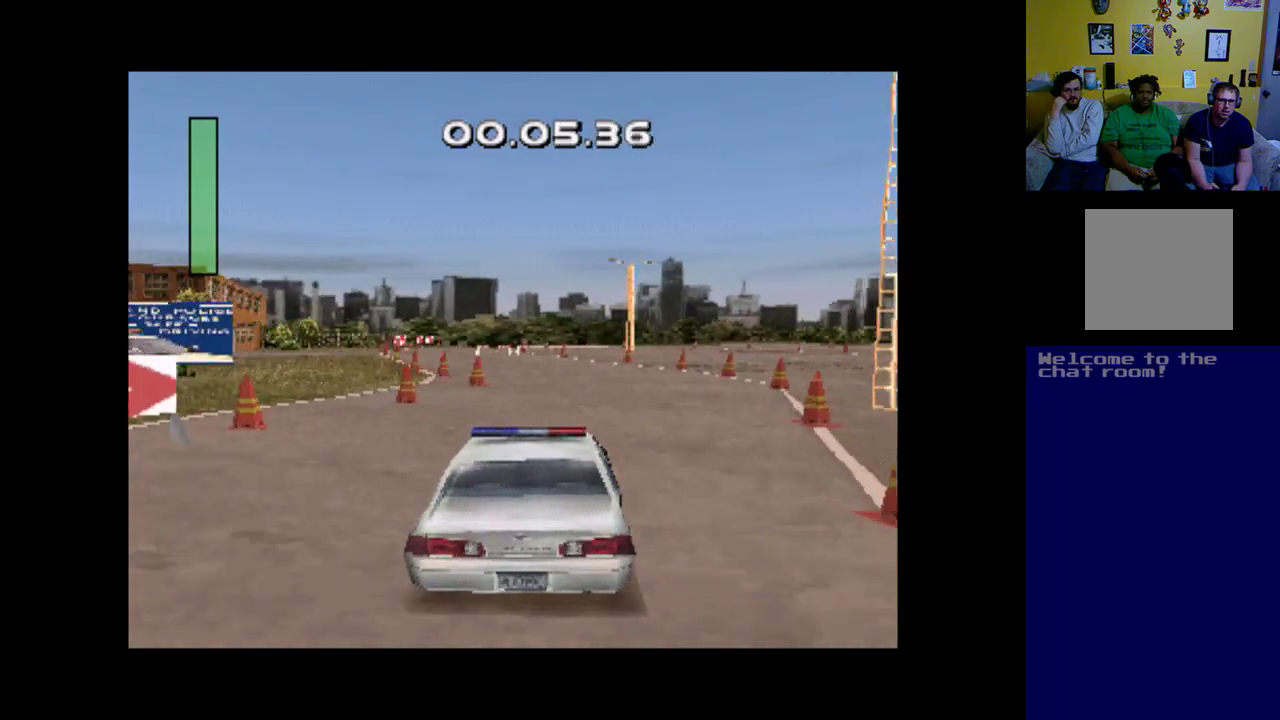
{"buttons": ["A"], "left_stick": "center", "events": []}
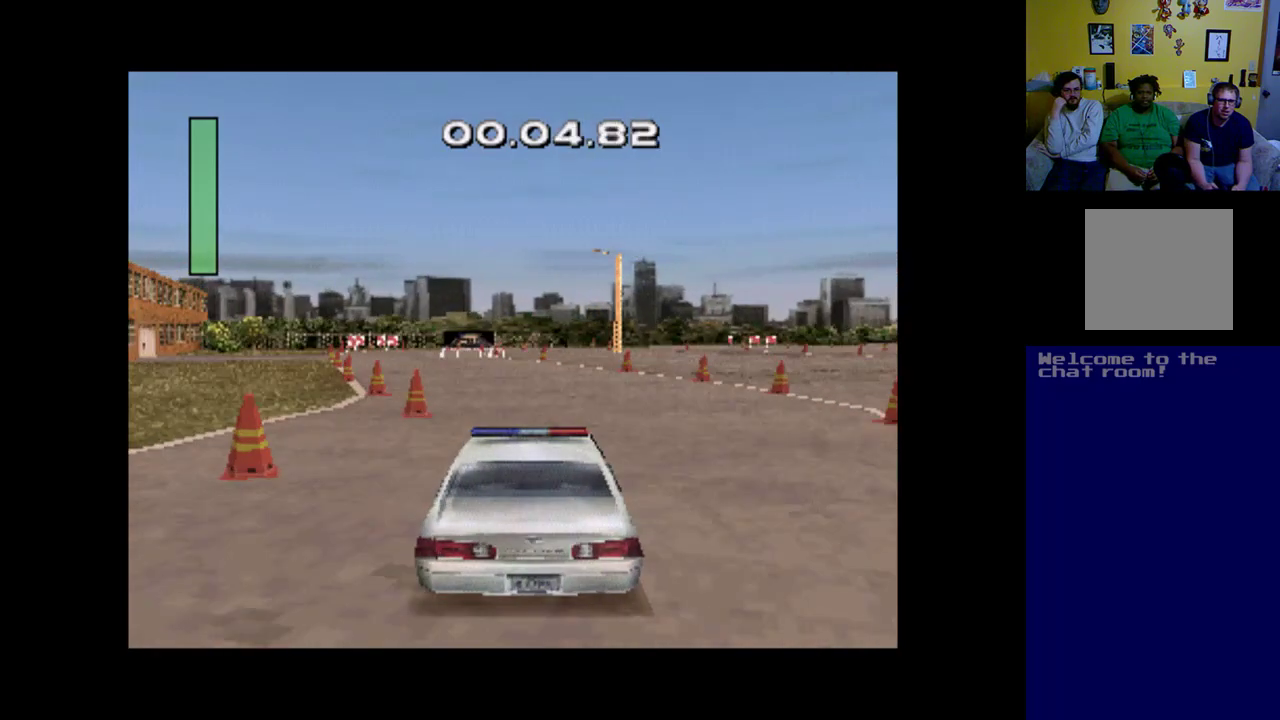
{"buttons": [], "left_stick": "center", "events": [[67, "A", "up"], [133, "DPAD_LEFT", "down"], [400, "DPAD_LEFT", "up"]]}
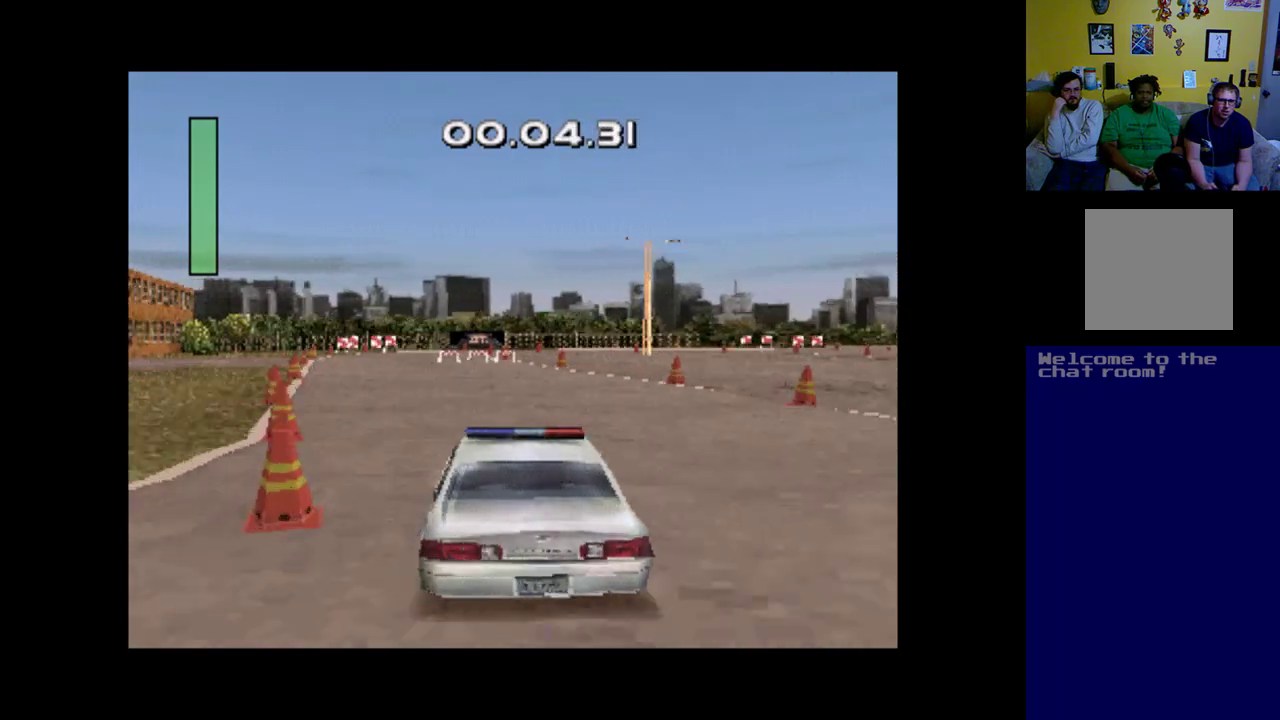
{"buttons": ["A"], "left_stick": "center", "events": [[33, "DPAD_LEFT", "down"], [233, "DPAD_LEFT", "up"], [433, "A", "down"]]}
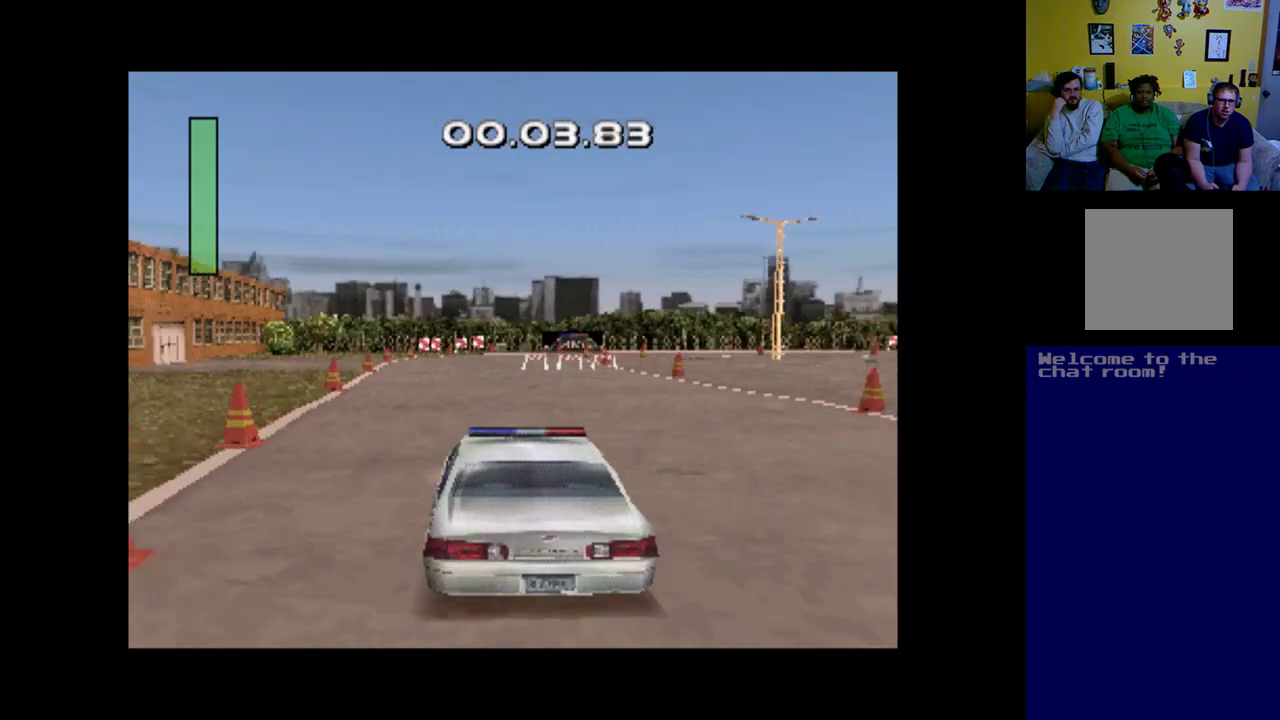
{"buttons": ["A", "DPAD_LEFT"], "left_stick": "center", "events": [[367, "DPAD_LEFT", "down"]]}
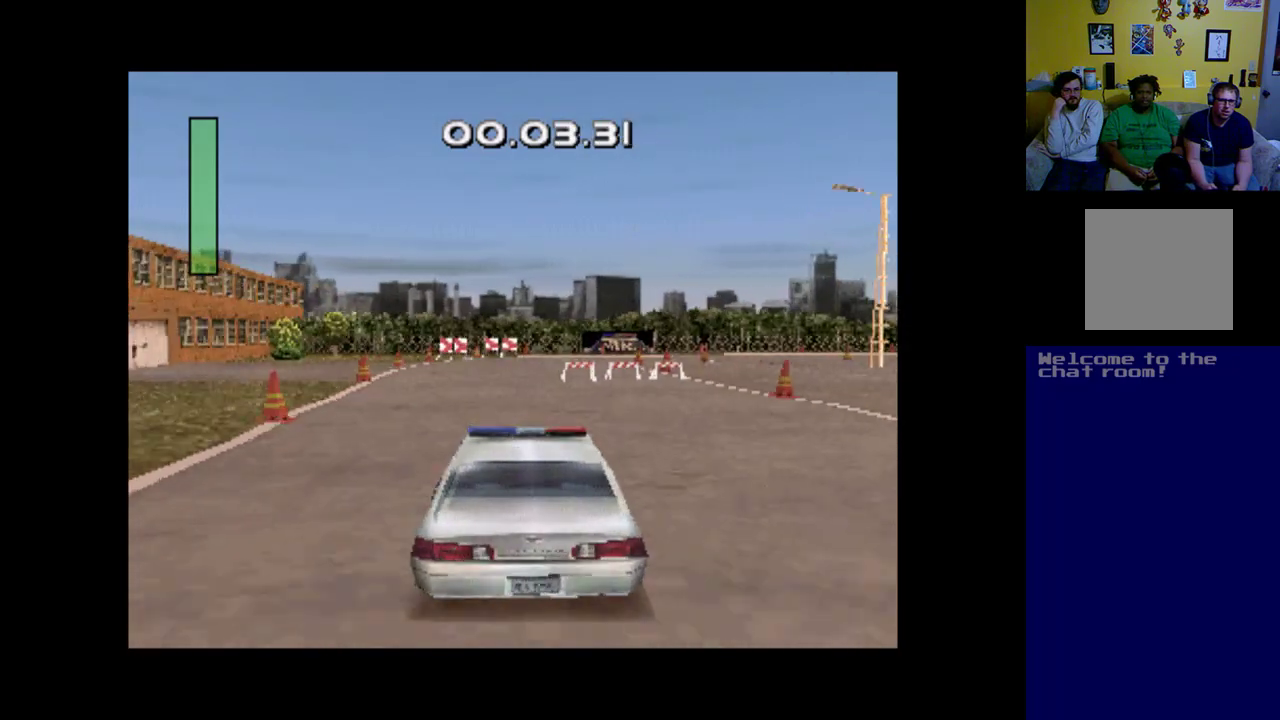
{"buttons": [], "left_stick": "center", "events": [[33, "DPAD_LEFT", "up"], [233, "A", "up"], [400, "DPAD_LEFT", "down"], [433, "DPAD_LEFT", "up"]]}